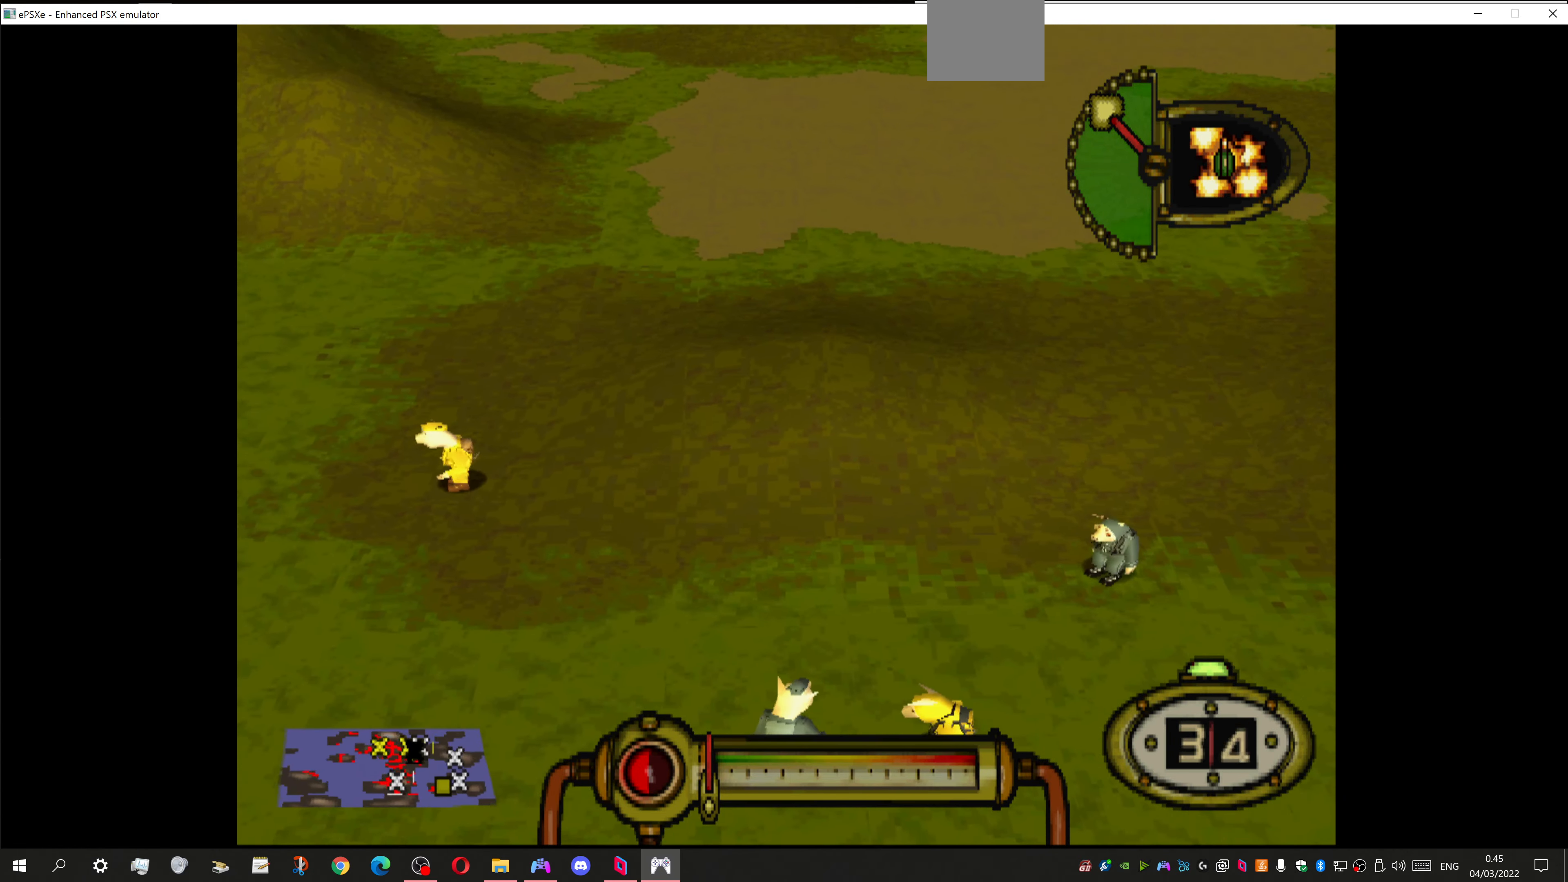
Gameplay with a controller (PlayStation layout); each line is a JSON object with the inputs held at the frame after it. "events" lists button and stick changes between this image and that frame as [ms after this image, input, new state], when the widget could be followed in between.
{"buttons": [], "left_stick": "center", "right_stick": "center", "events": []}
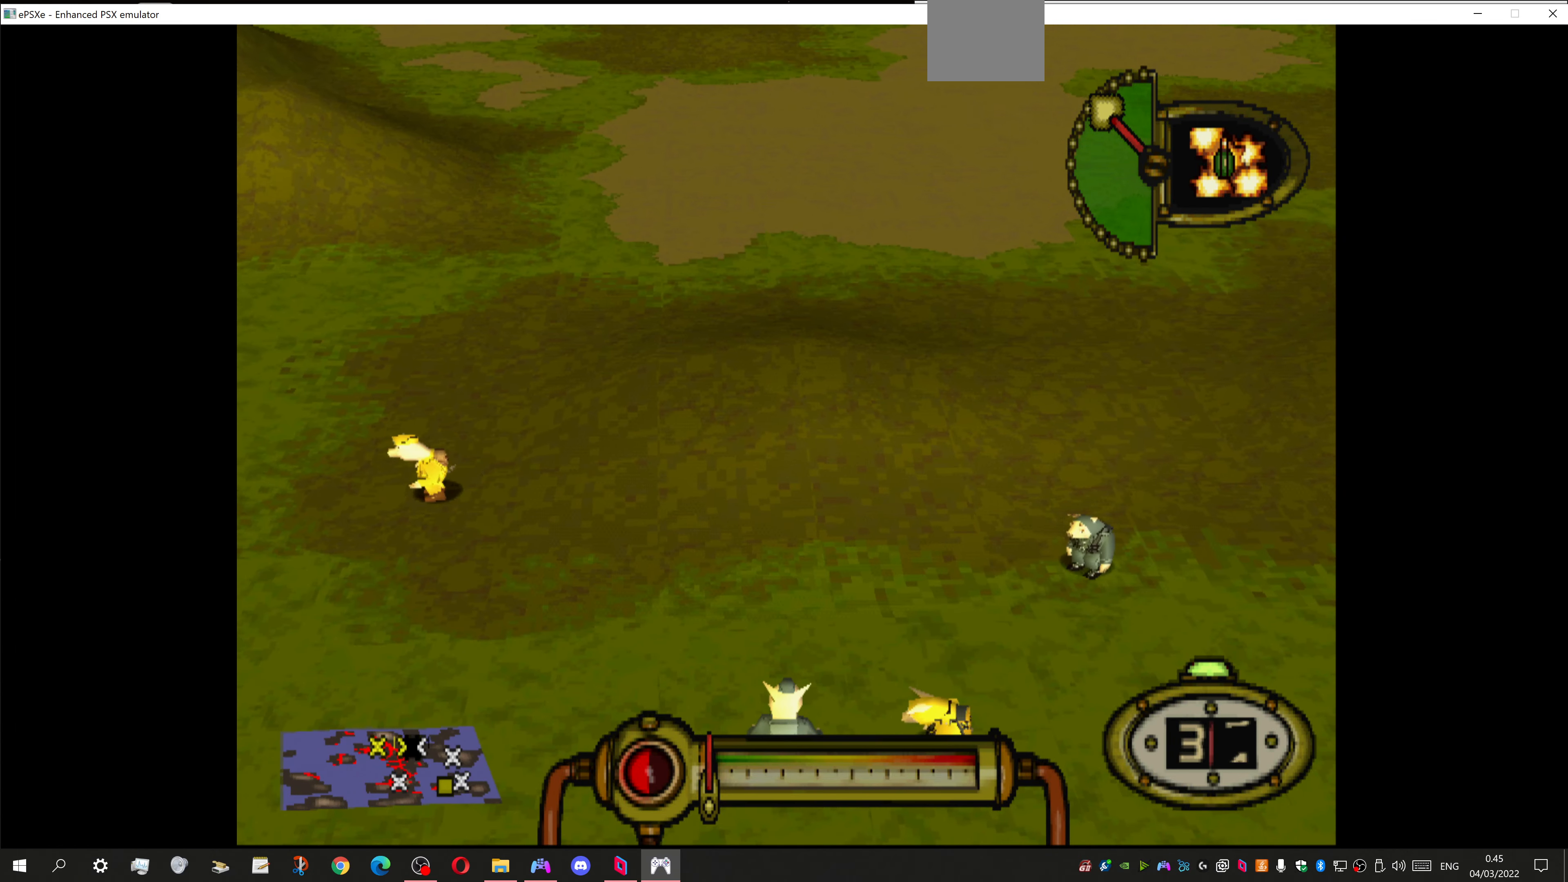
{"buttons": [], "left_stick": "center", "right_stick": "center", "events": []}
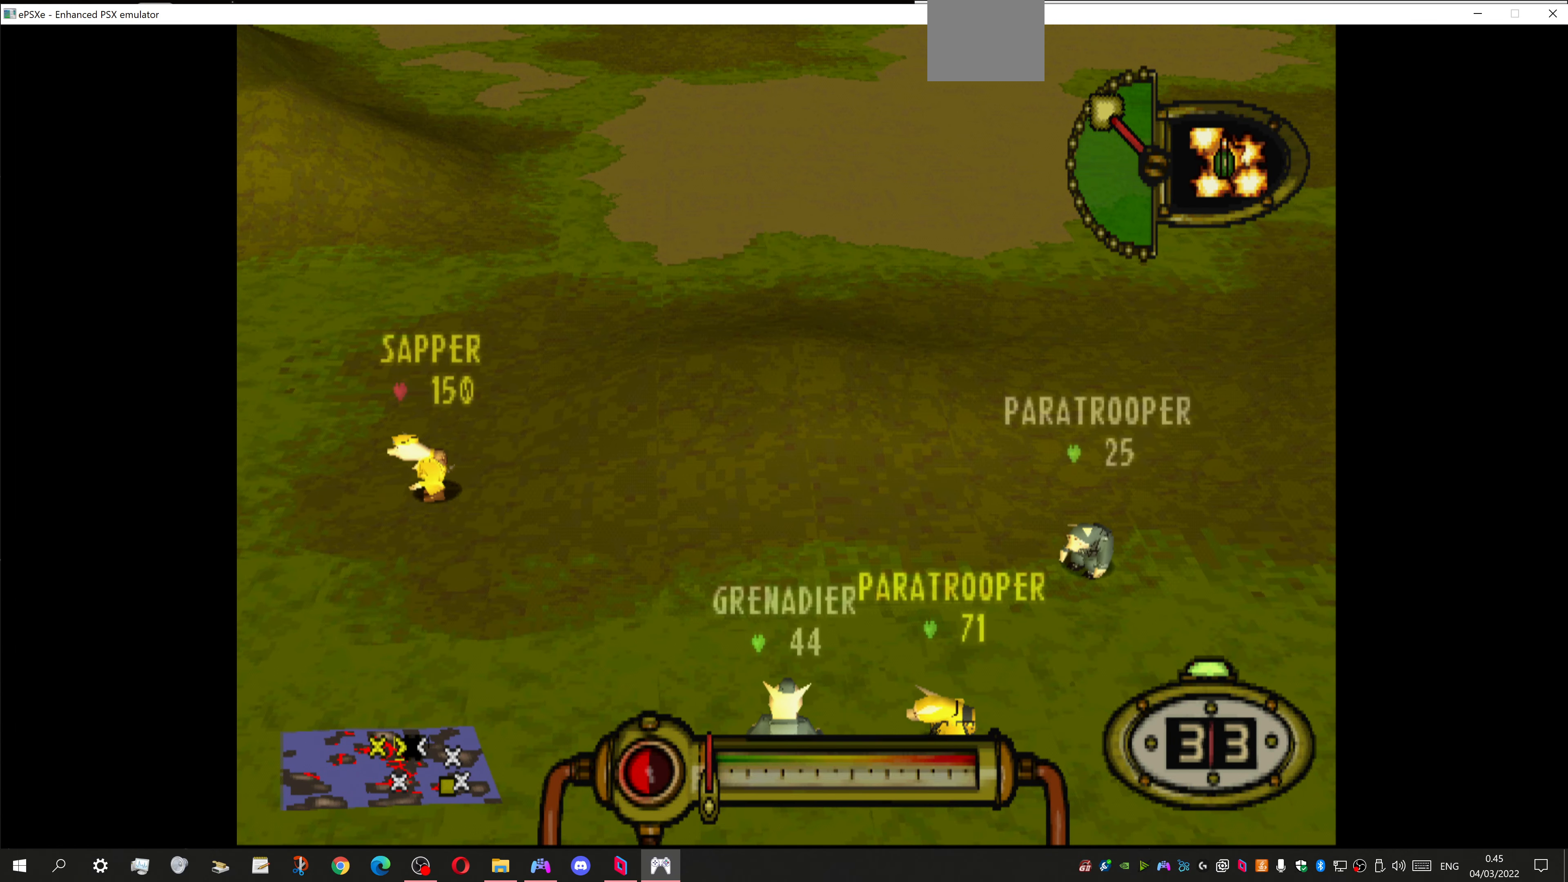
{"buttons": ["DPAD_UP", "DPAD_LEFT"], "left_stick": "center", "right_stick": "center", "events": [[333, "DPAD_LEFT", "down"], [367, "DPAD_UP", "down"]]}
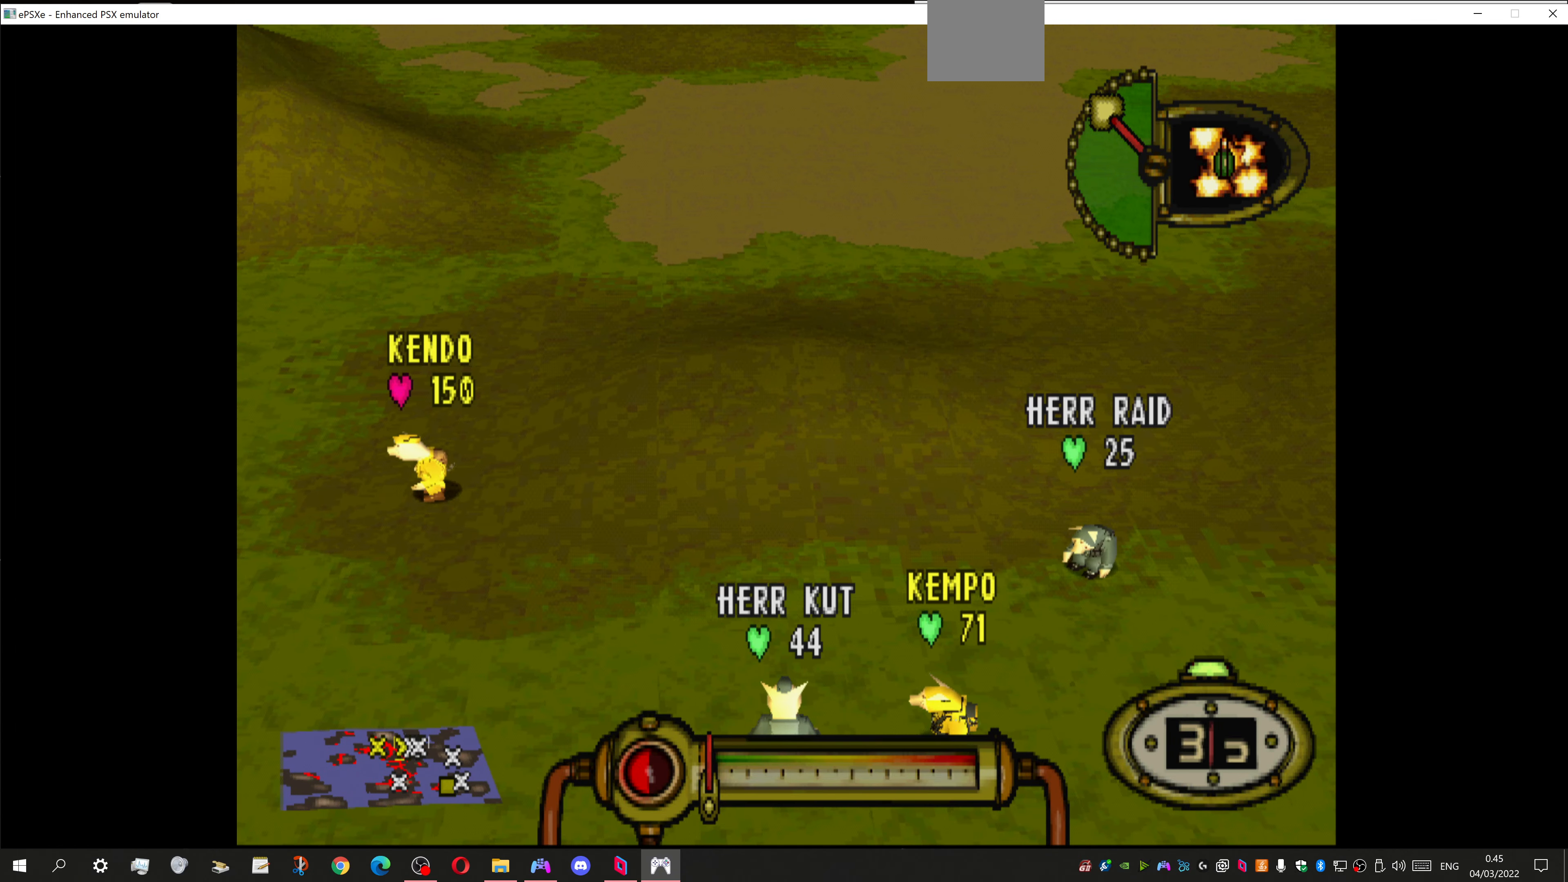
{"buttons": ["DPAD_UP", "DPAD_LEFT"], "left_stick": "center", "right_stick": "center", "events": []}
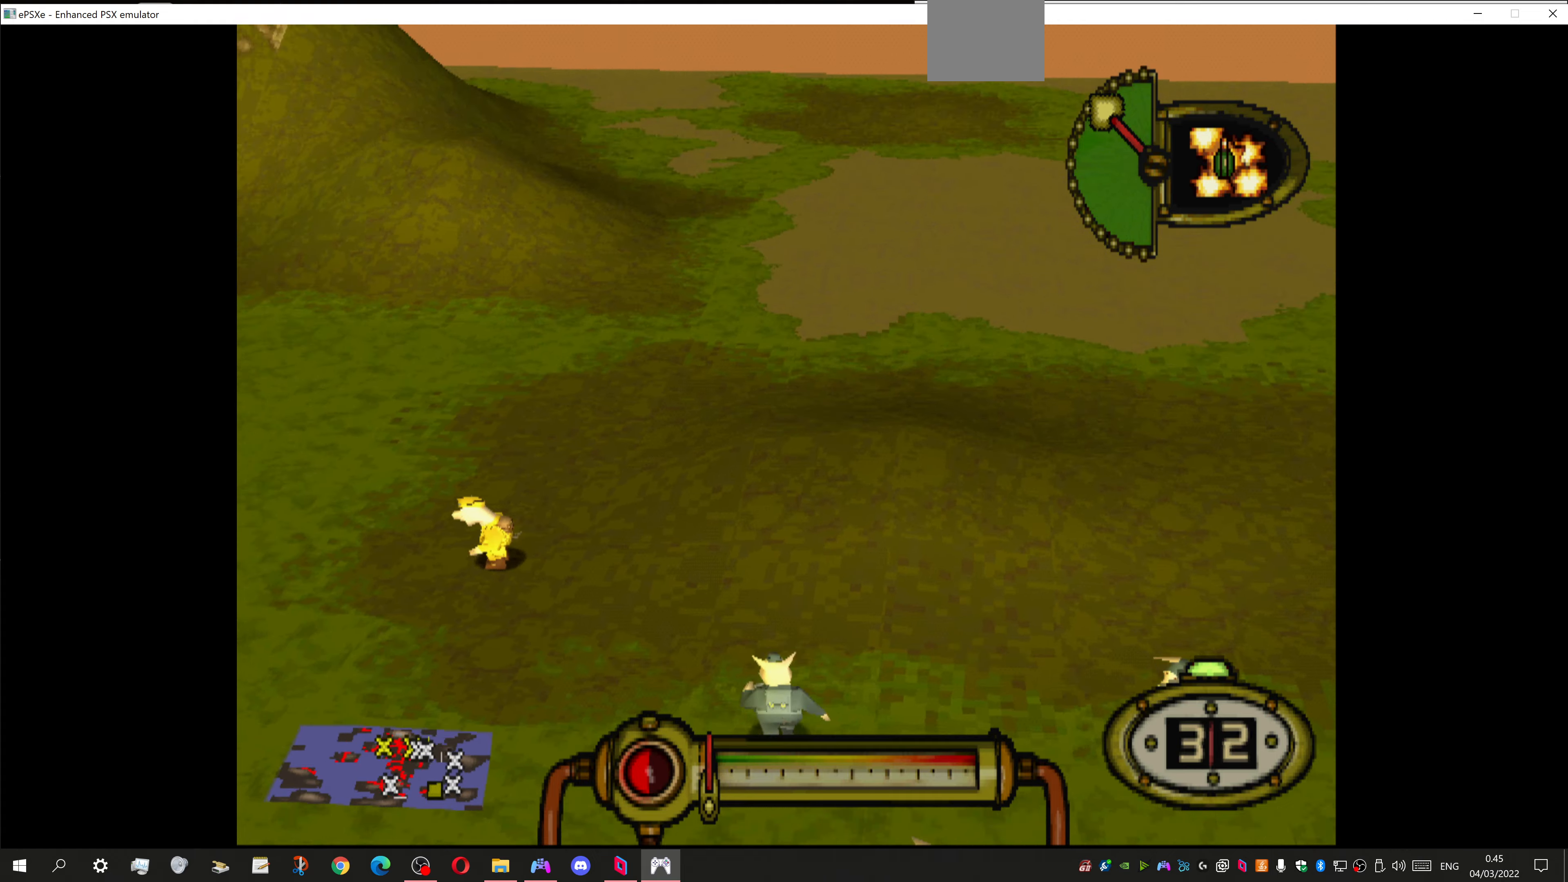
{"buttons": ["DPAD_UP"], "left_stick": "center", "right_stick": "center", "events": [[466, "DPAD_LEFT", "up"]]}
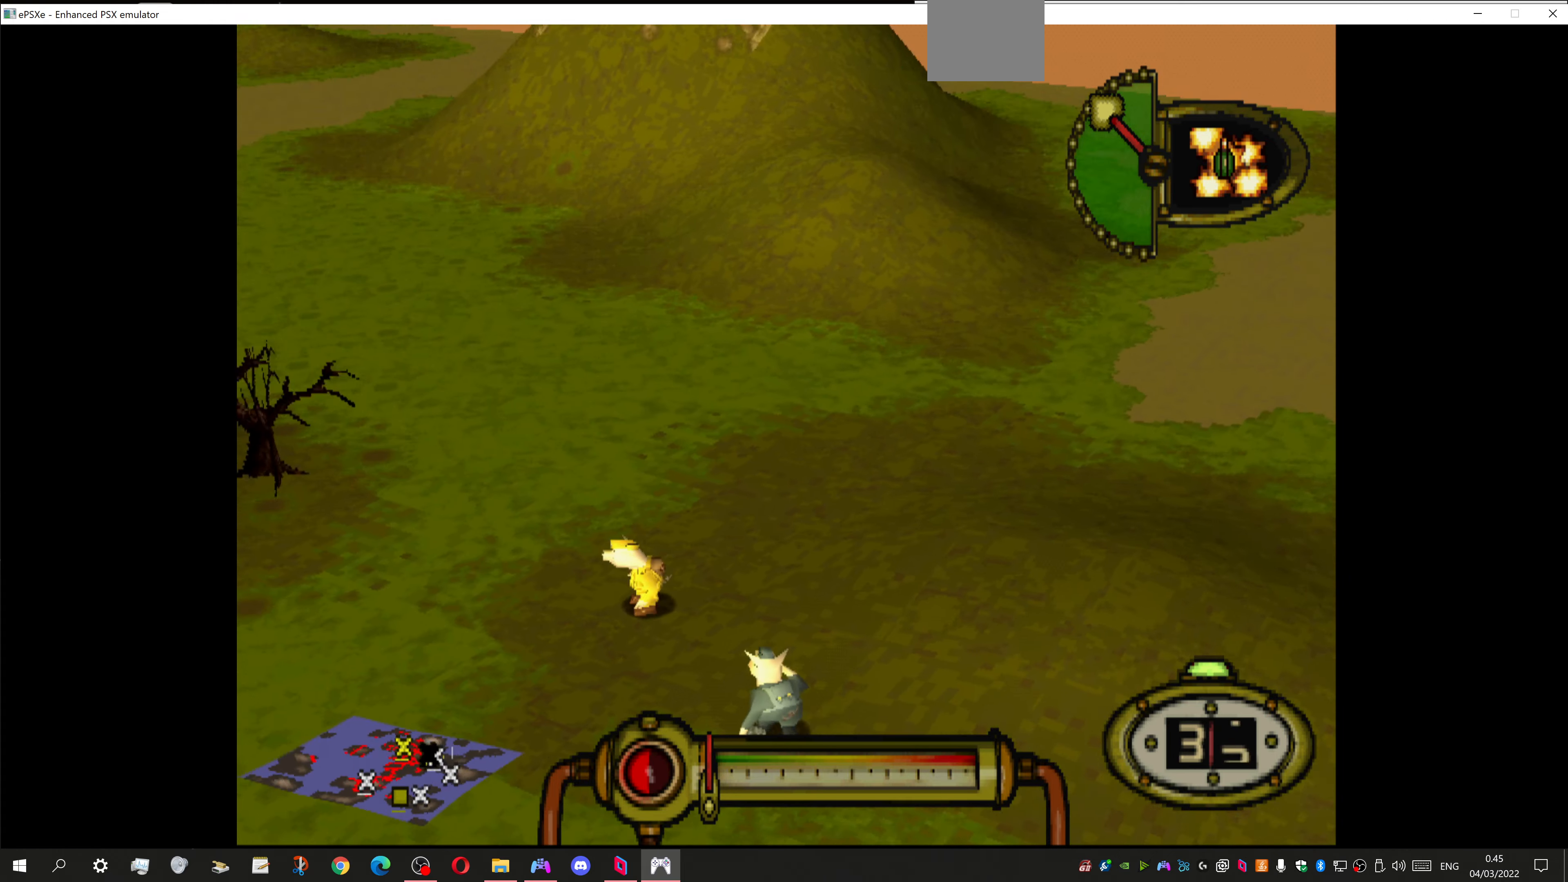
{"buttons": [], "left_stick": "center", "right_stick": "center", "events": [[100, "DPAD_UP", "up"]]}
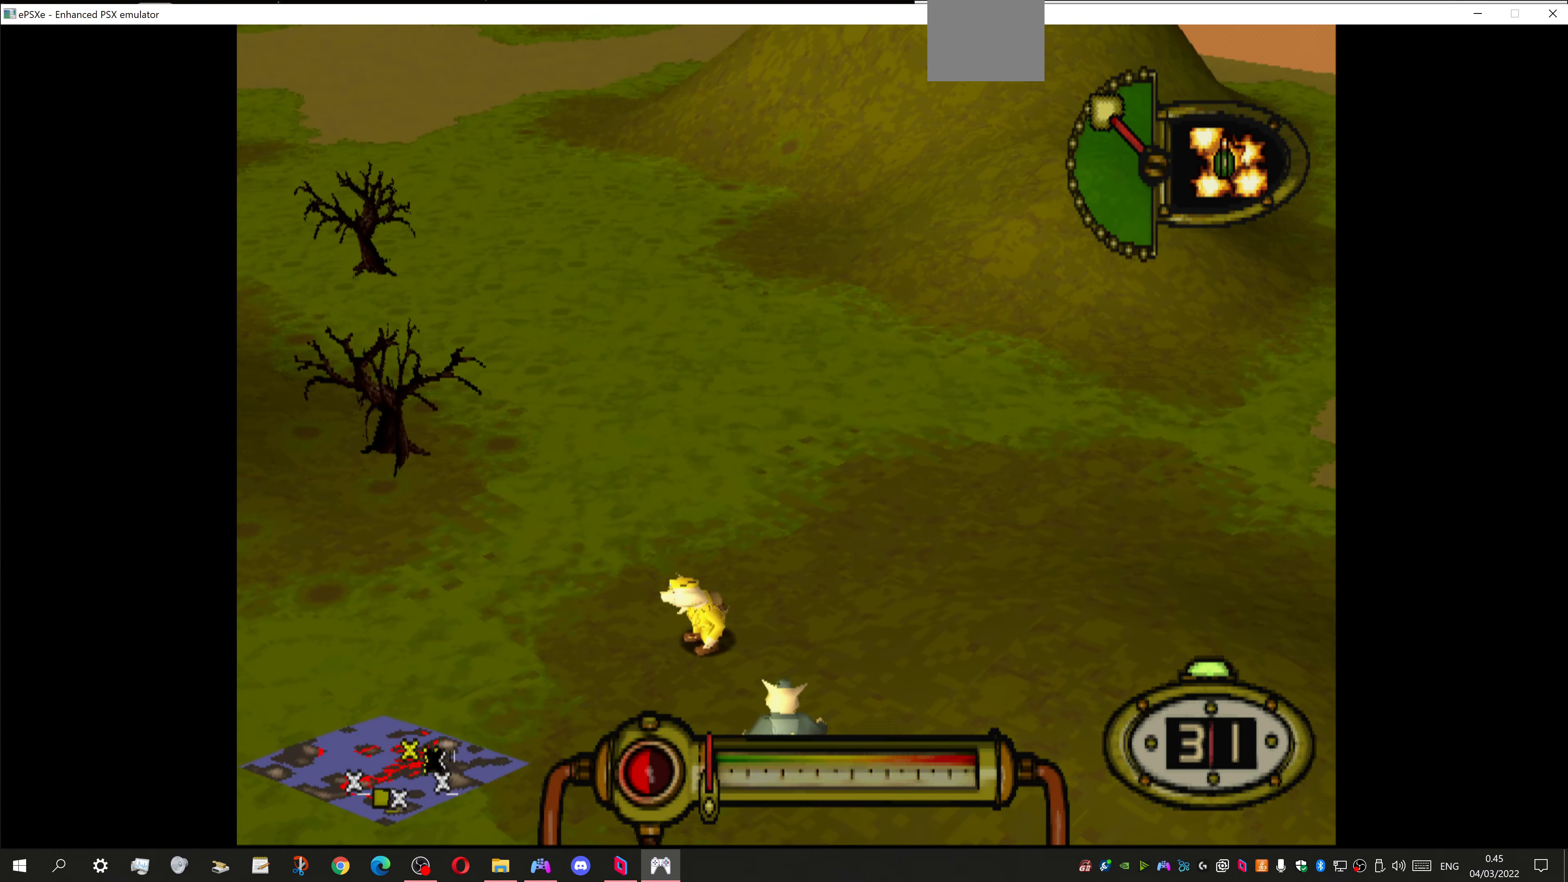
{"buttons": ["DPAD_UP", "DPAD_LEFT"], "left_stick": "center", "right_stick": "center", "events": [[133, "DPAD_LEFT", "down"], [200, "DPAD_UP", "down"]]}
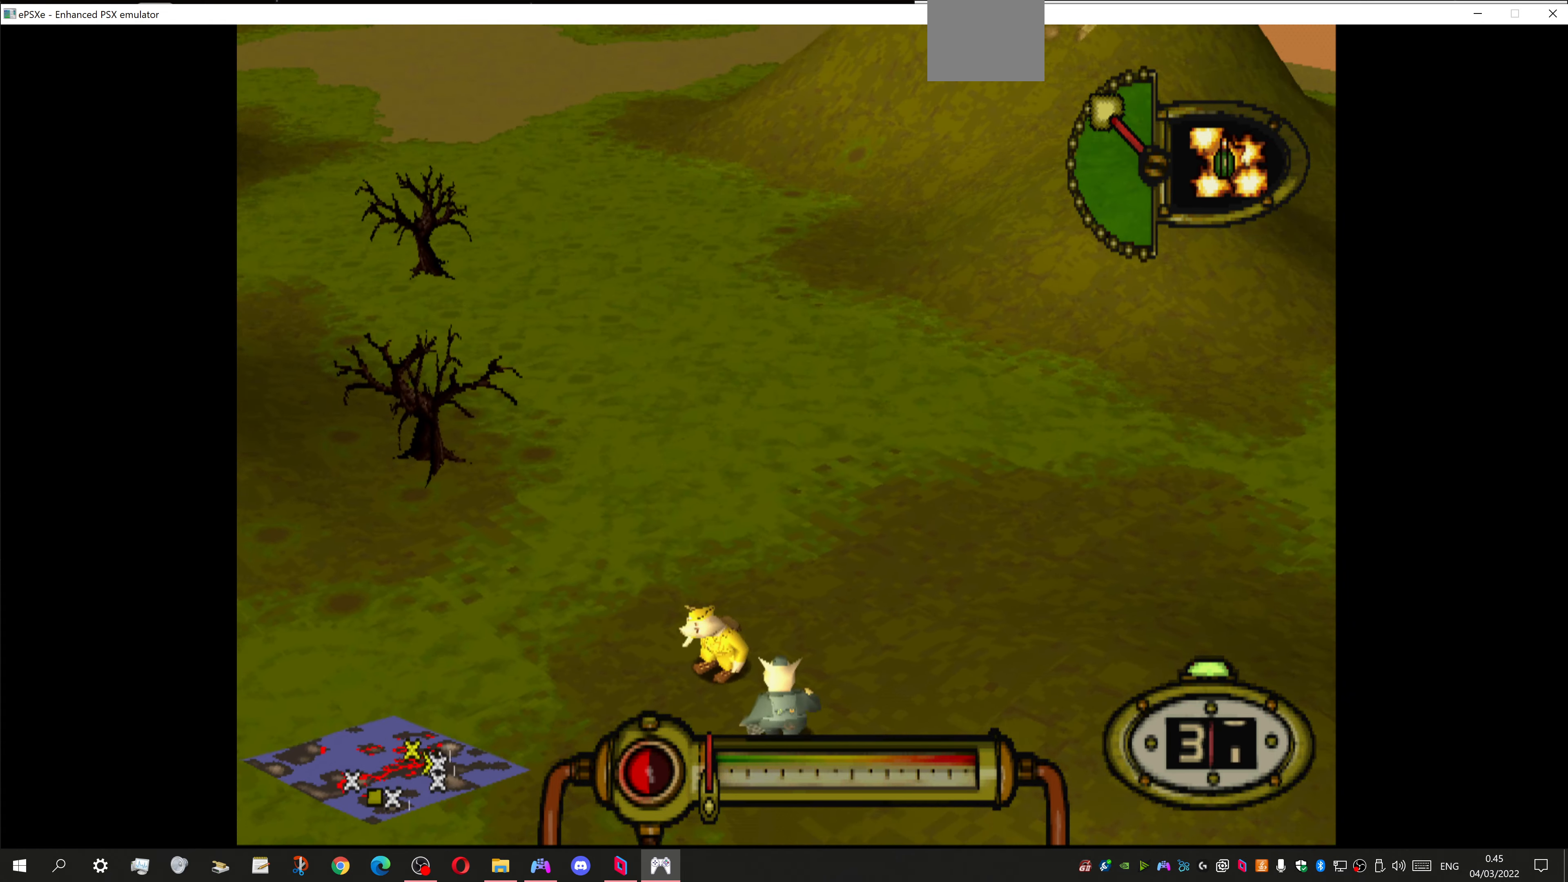
{"buttons": ["DPAD_LEFT"], "left_stick": "center", "right_stick": "center", "events": [[266, "DPAD_UP", "up"]]}
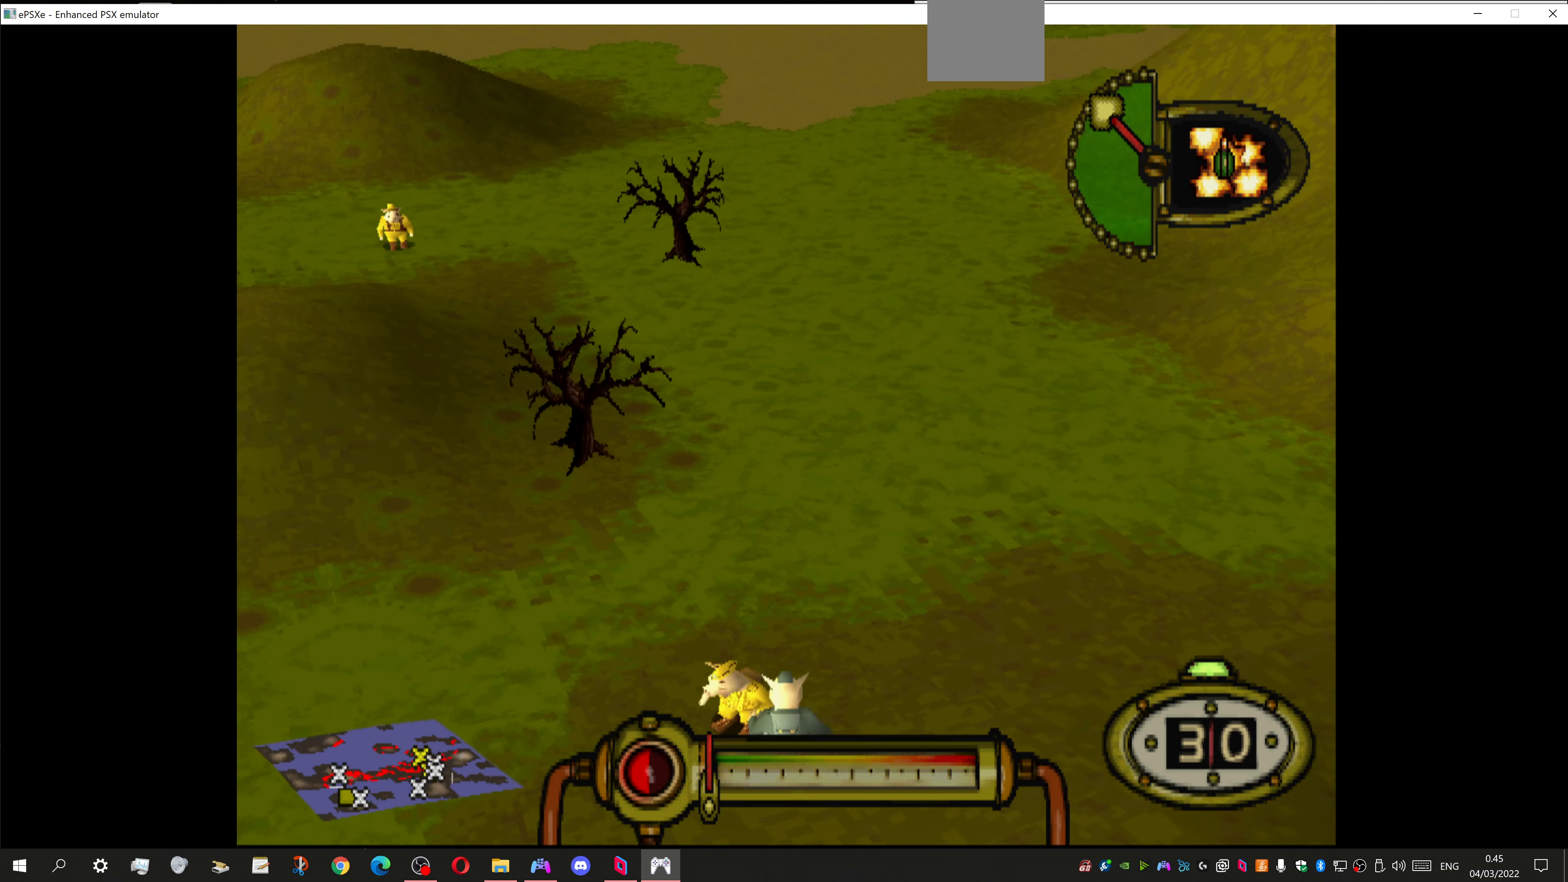
{"buttons": ["DPAD_LEFT"], "left_stick": "center", "right_stick": "center", "events": []}
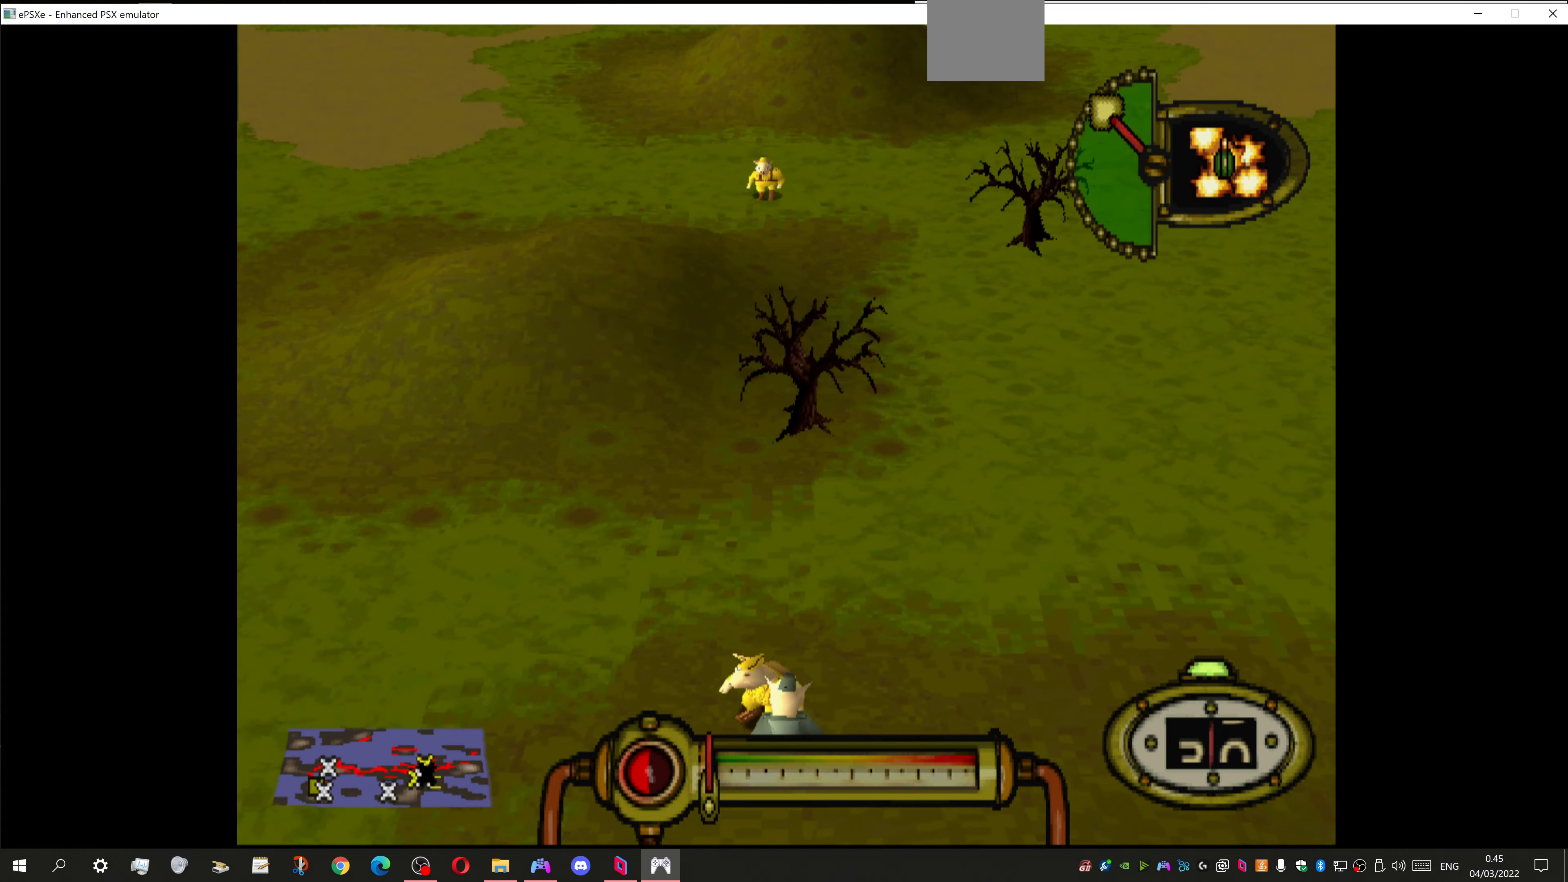
{"buttons": [], "left_stick": "center", "right_stick": "center", "events": [[100, "DPAD_LEFT", "up"]]}
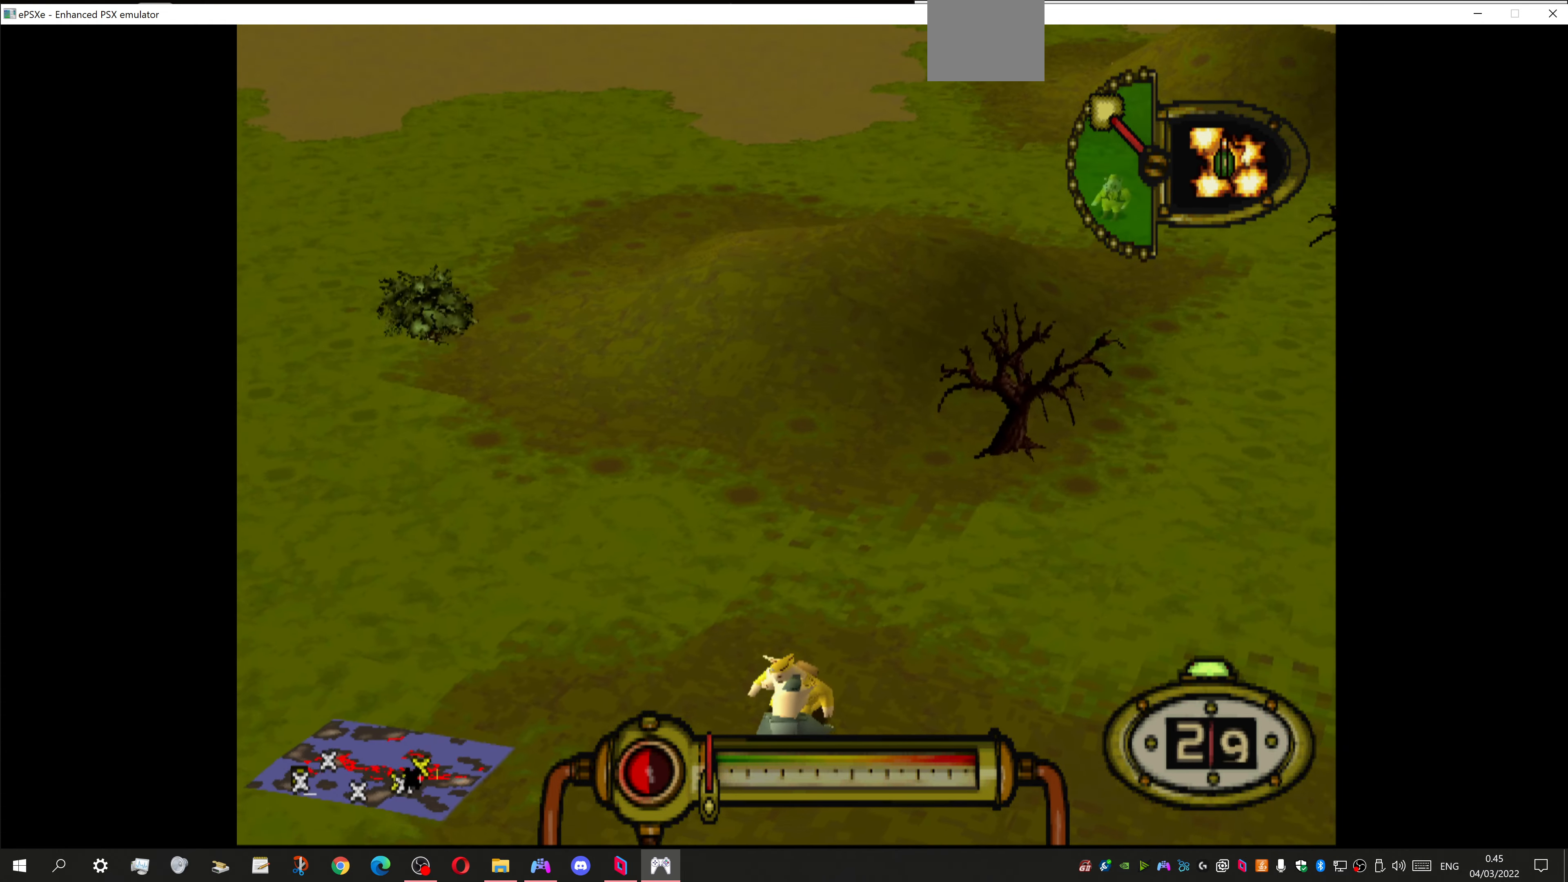
{"buttons": ["DPAD_LEFT"], "left_stick": "center", "right_stick": "center", "events": [[500, "DPAD_LEFT", "down"]]}
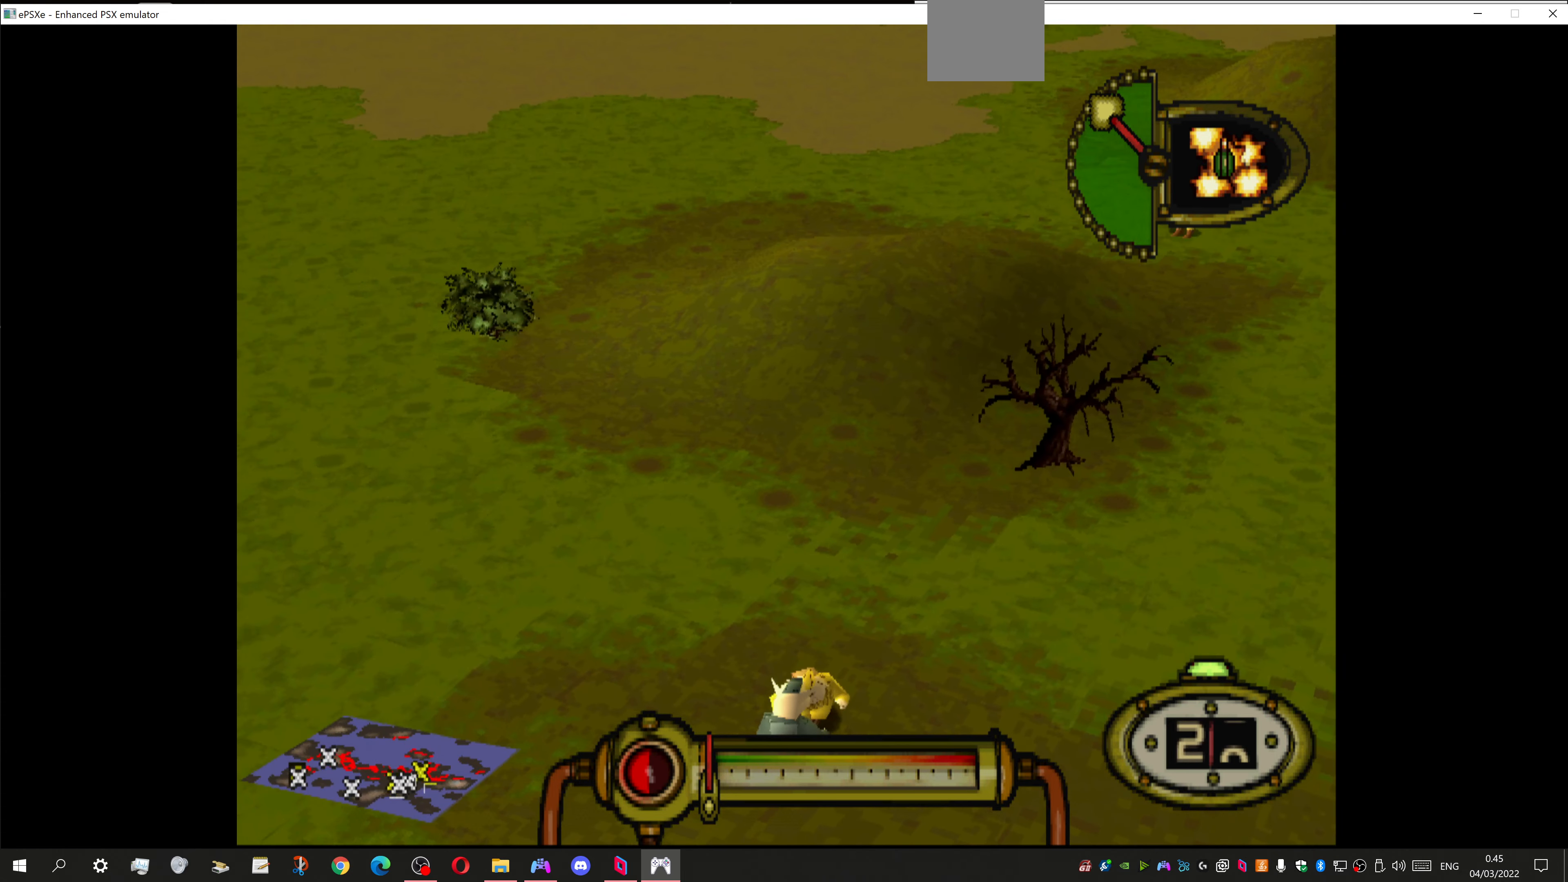
{"buttons": ["DPAD_LEFT"], "left_stick": "center", "right_stick": "center", "events": []}
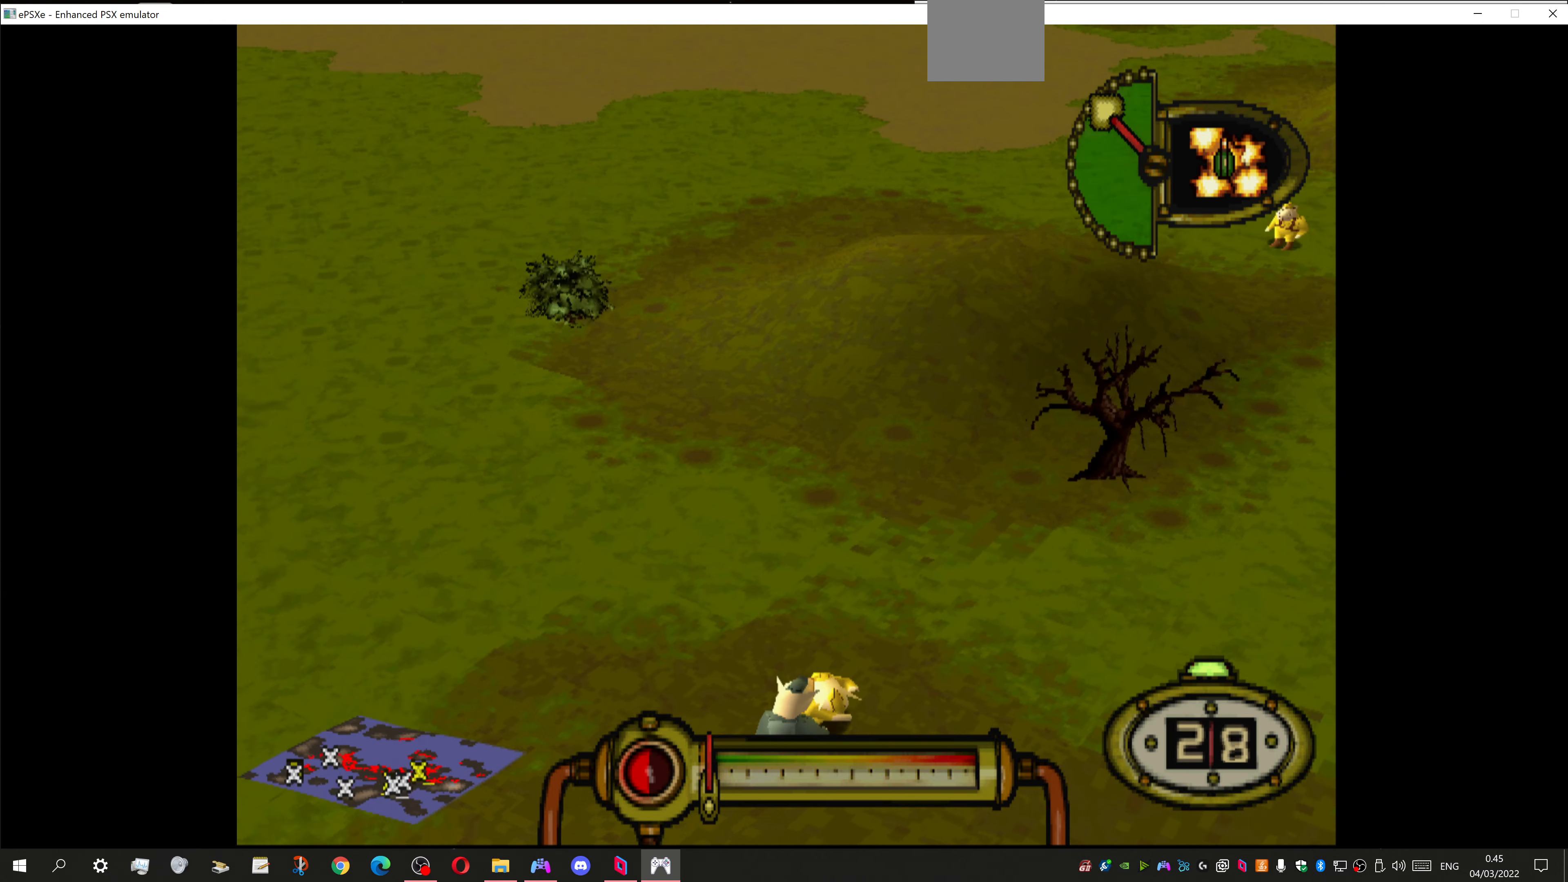
{"buttons": ["DPAD_DOWN", "DPAD_LEFT"], "left_stick": "center", "right_stick": "center", "events": [[466, "DPAD_DOWN", "down"]]}
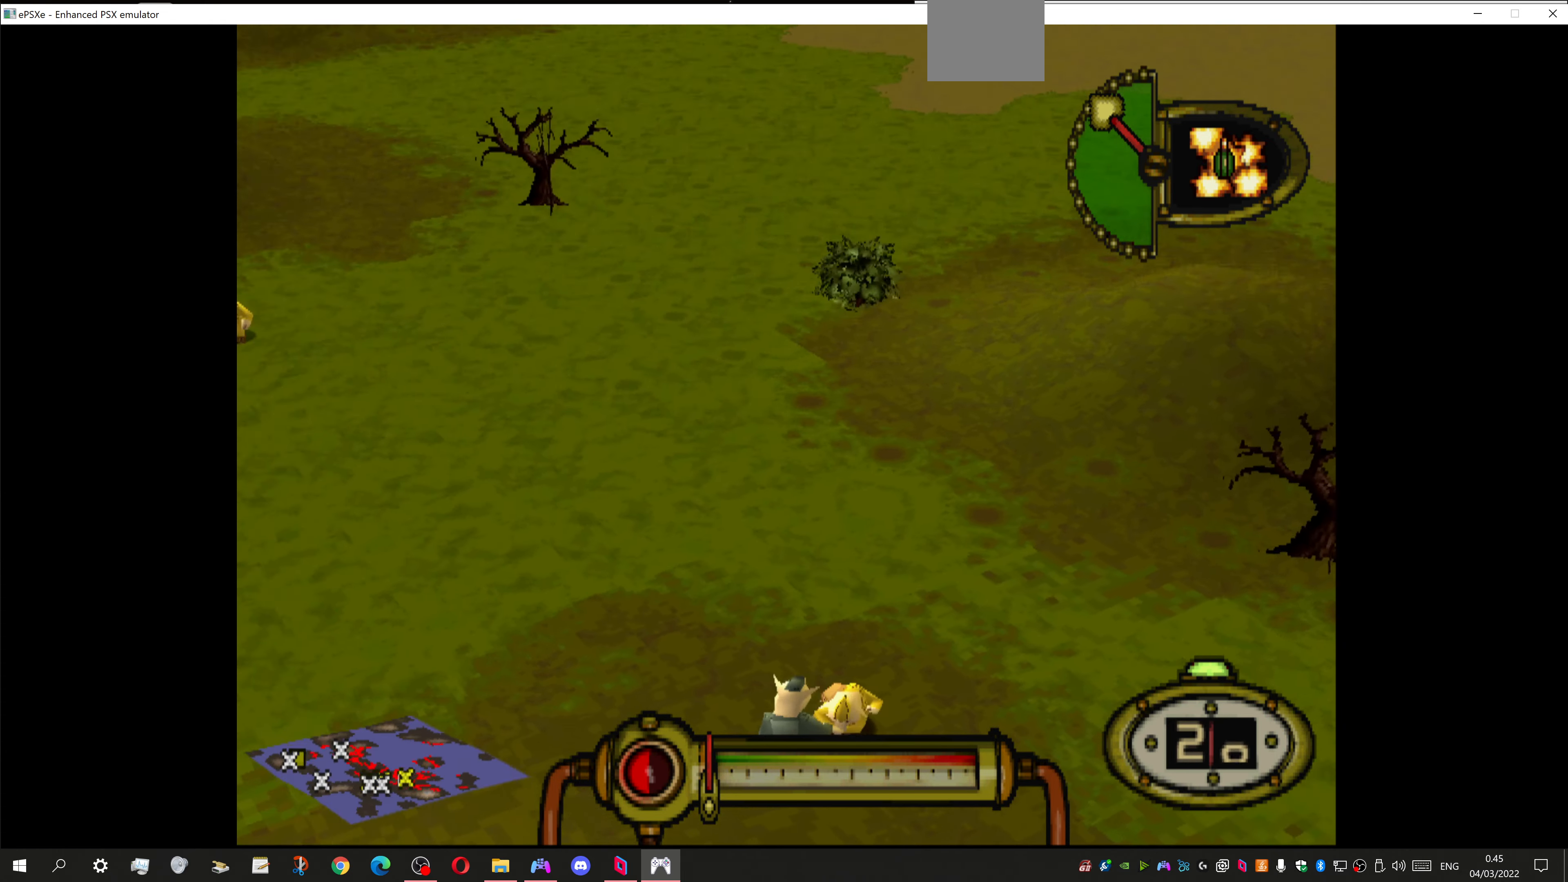
{"buttons": ["DPAD_DOWN"], "left_stick": "center", "right_stick": "center", "events": [[466, "DPAD_LEFT", "up"]]}
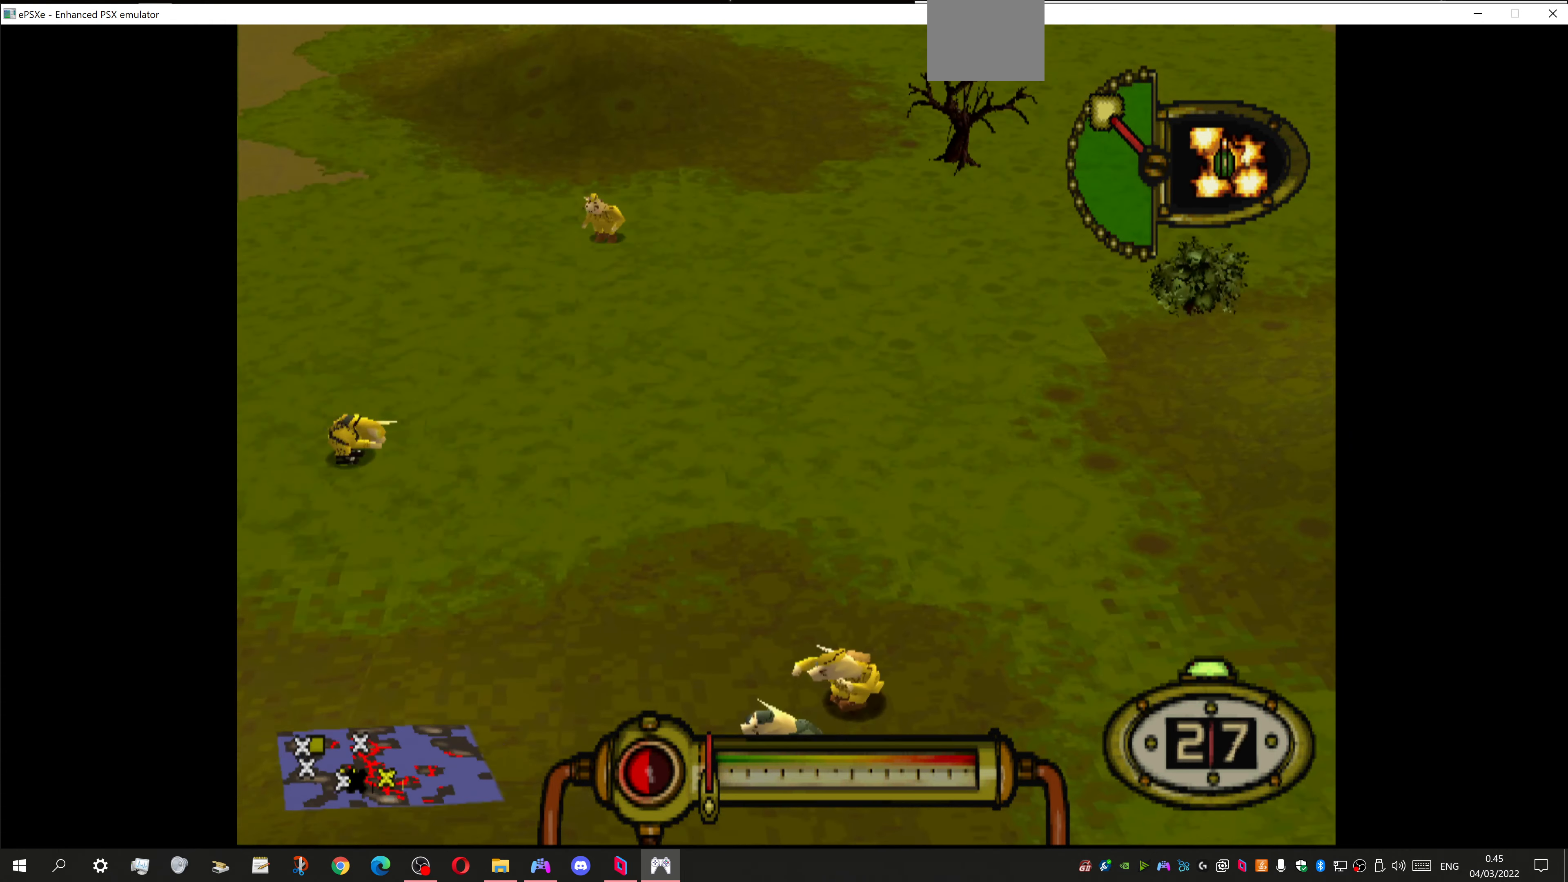
{"buttons": ["DPAD_DOWN", "DPAD_RIGHT"], "left_stick": "center", "right_stick": "center", "events": [[367, "DPAD_RIGHT", "down"]]}
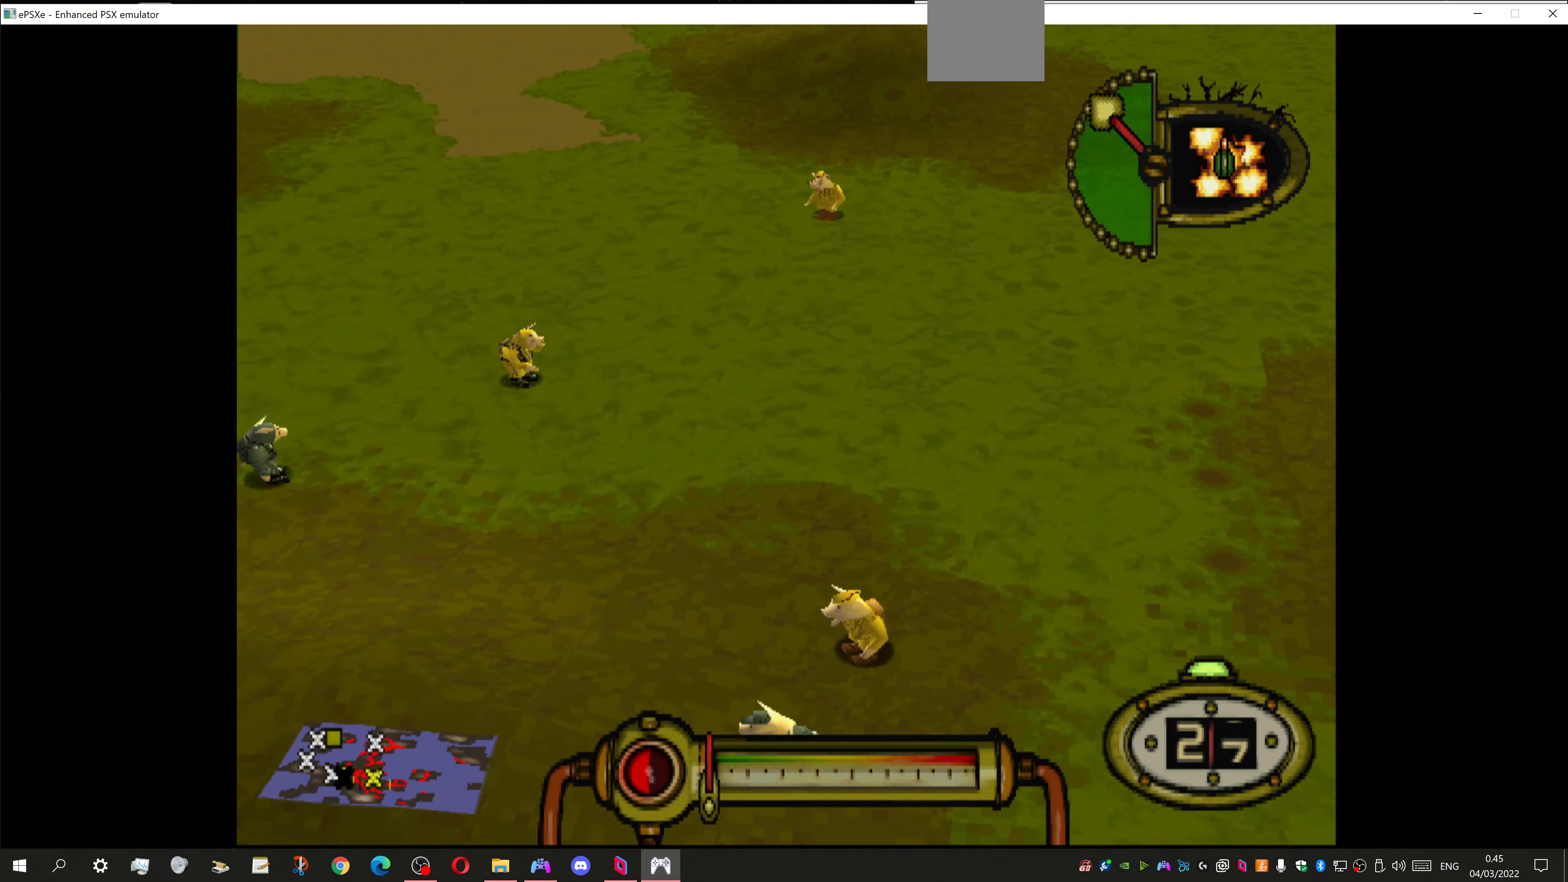
{"buttons": ["DPAD_DOWN"], "left_stick": "center", "right_stick": "center", "events": [[367, "DPAD_RIGHT", "up"]]}
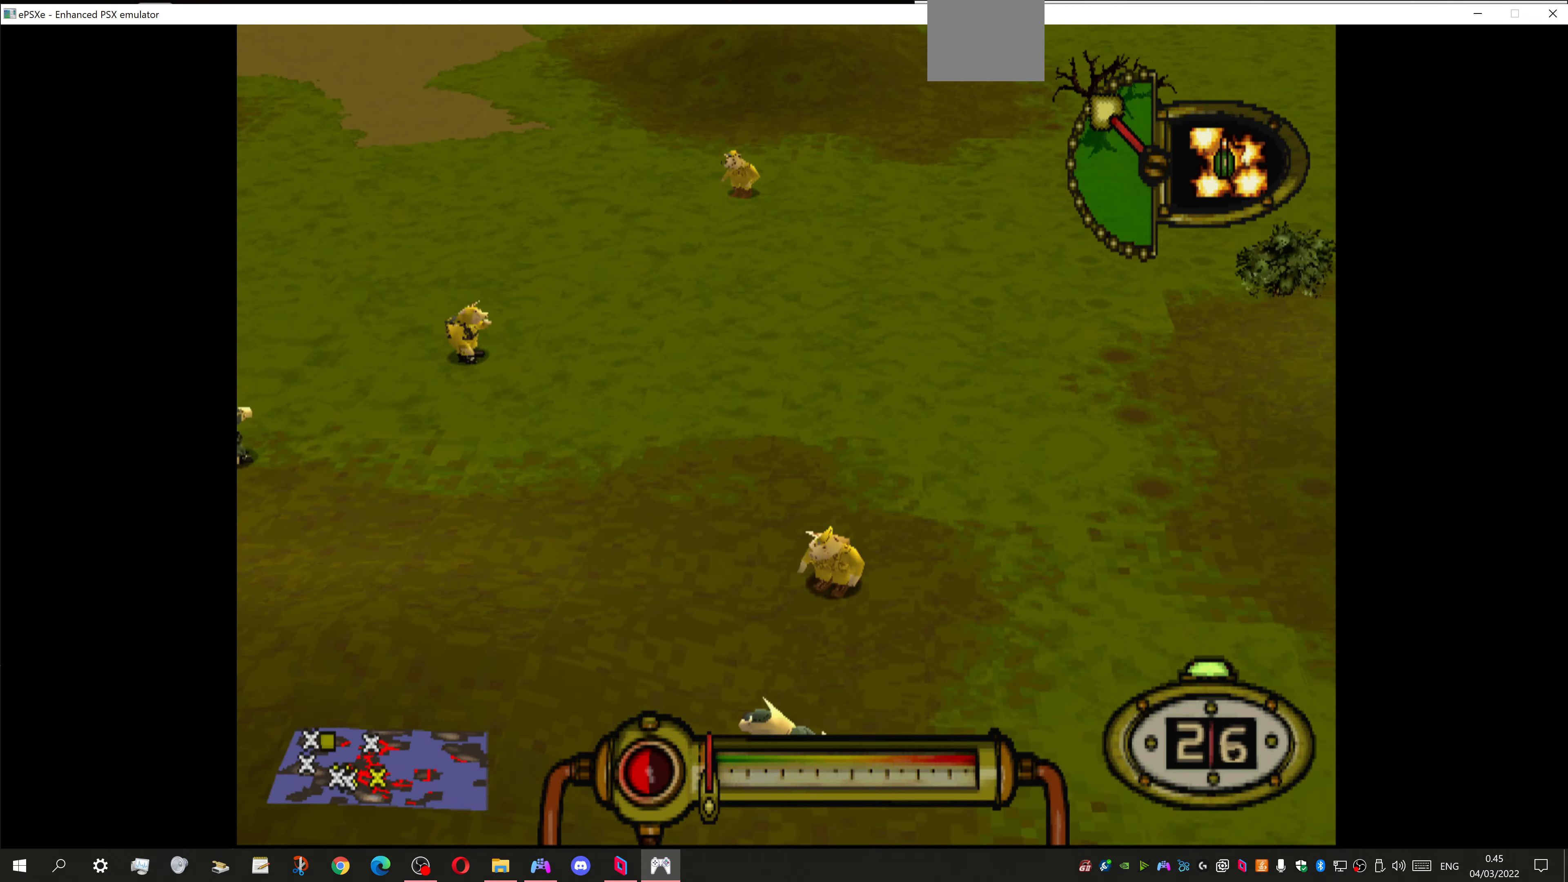
{"buttons": [], "left_stick": "center", "right_stick": "center", "events": [[467, "DPAD_DOWN", "up"]]}
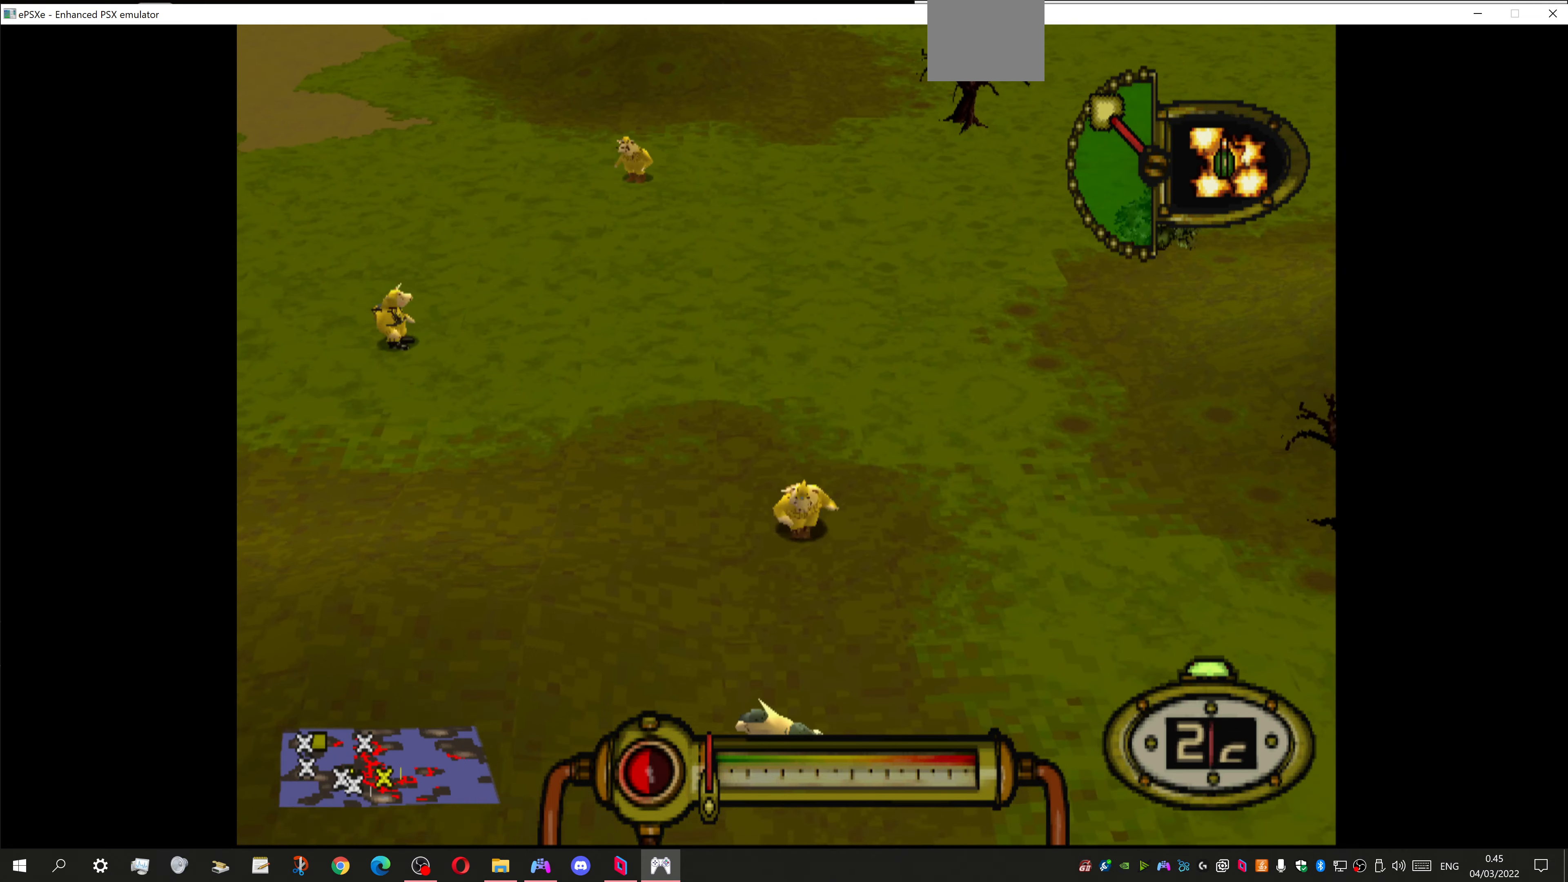
{"buttons": ["DPAD_LEFT"], "left_stick": "center", "right_stick": "center", "events": [[434, "DPAD_LEFT", "down"]]}
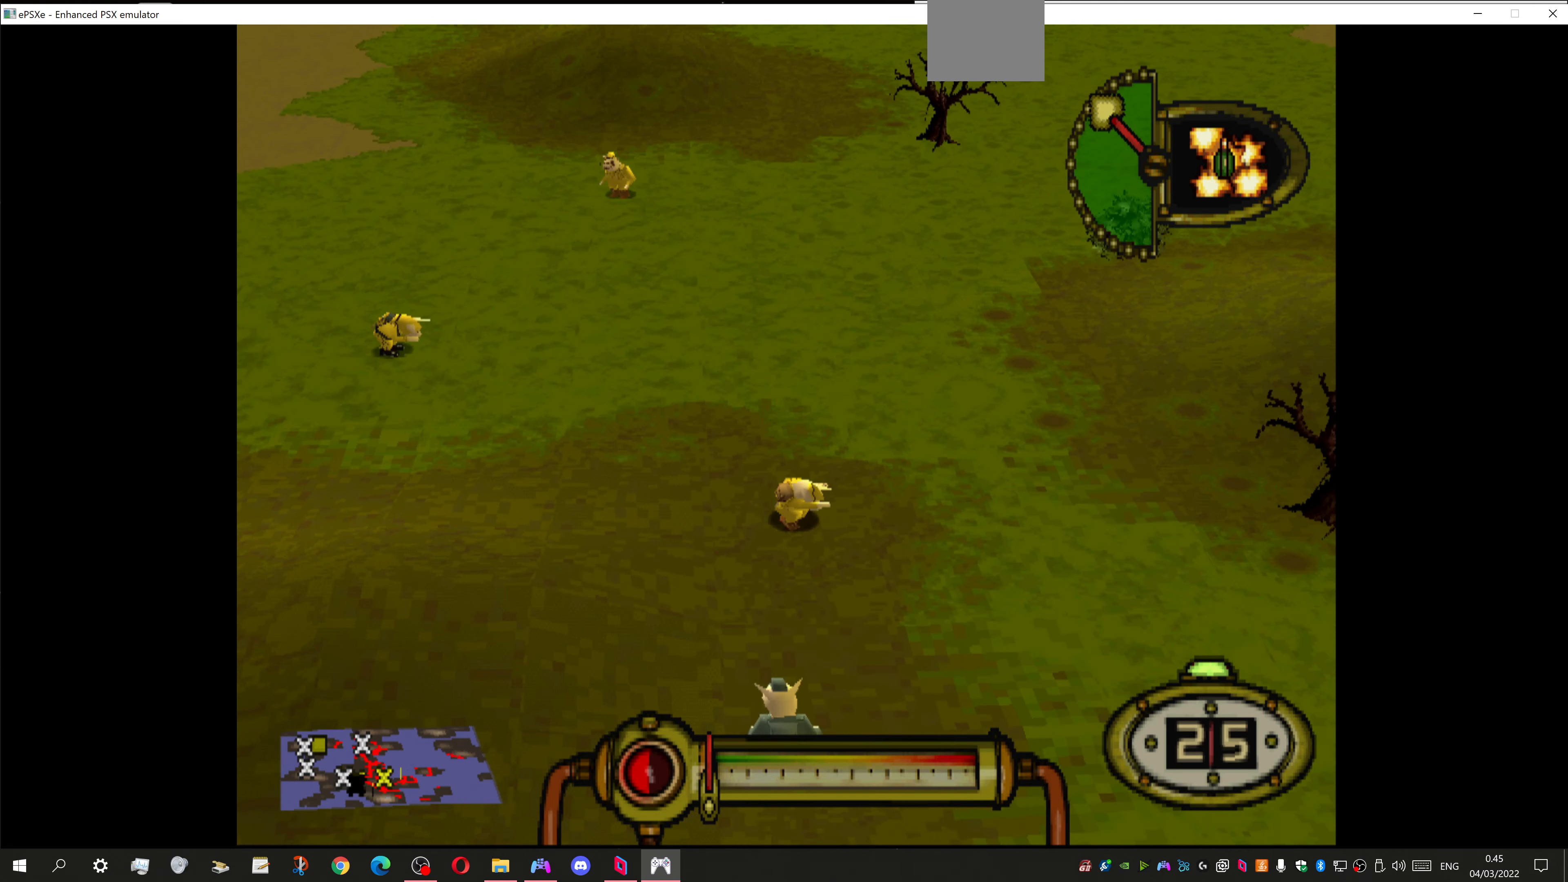
{"buttons": ["DPAD_UP", "DPAD_LEFT"], "left_stick": "center", "right_stick": "center", "events": [[34, "DPAD_UP", "down"], [267, "DPAD_UP", "up"], [300, "DPAD_LEFT", "up"], [434, "DPAD_LEFT", "down"], [434, "DPAD_UP", "down"]]}
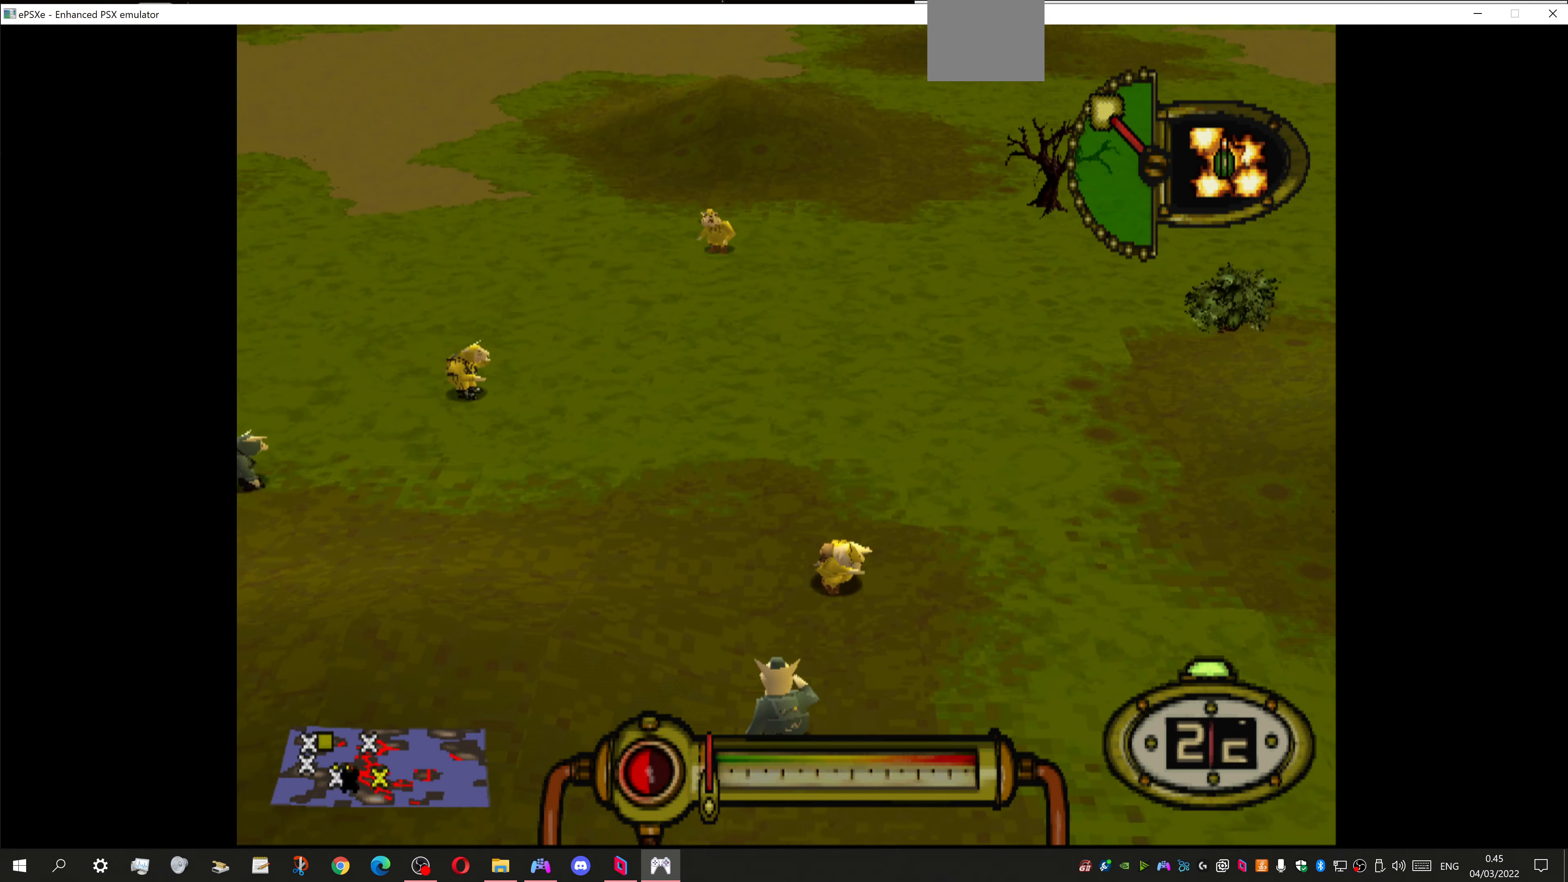
{"buttons": ["DPAD_UP"], "left_stick": "center", "right_stick": "center", "events": [[300, "DPAD_LEFT", "up"]]}
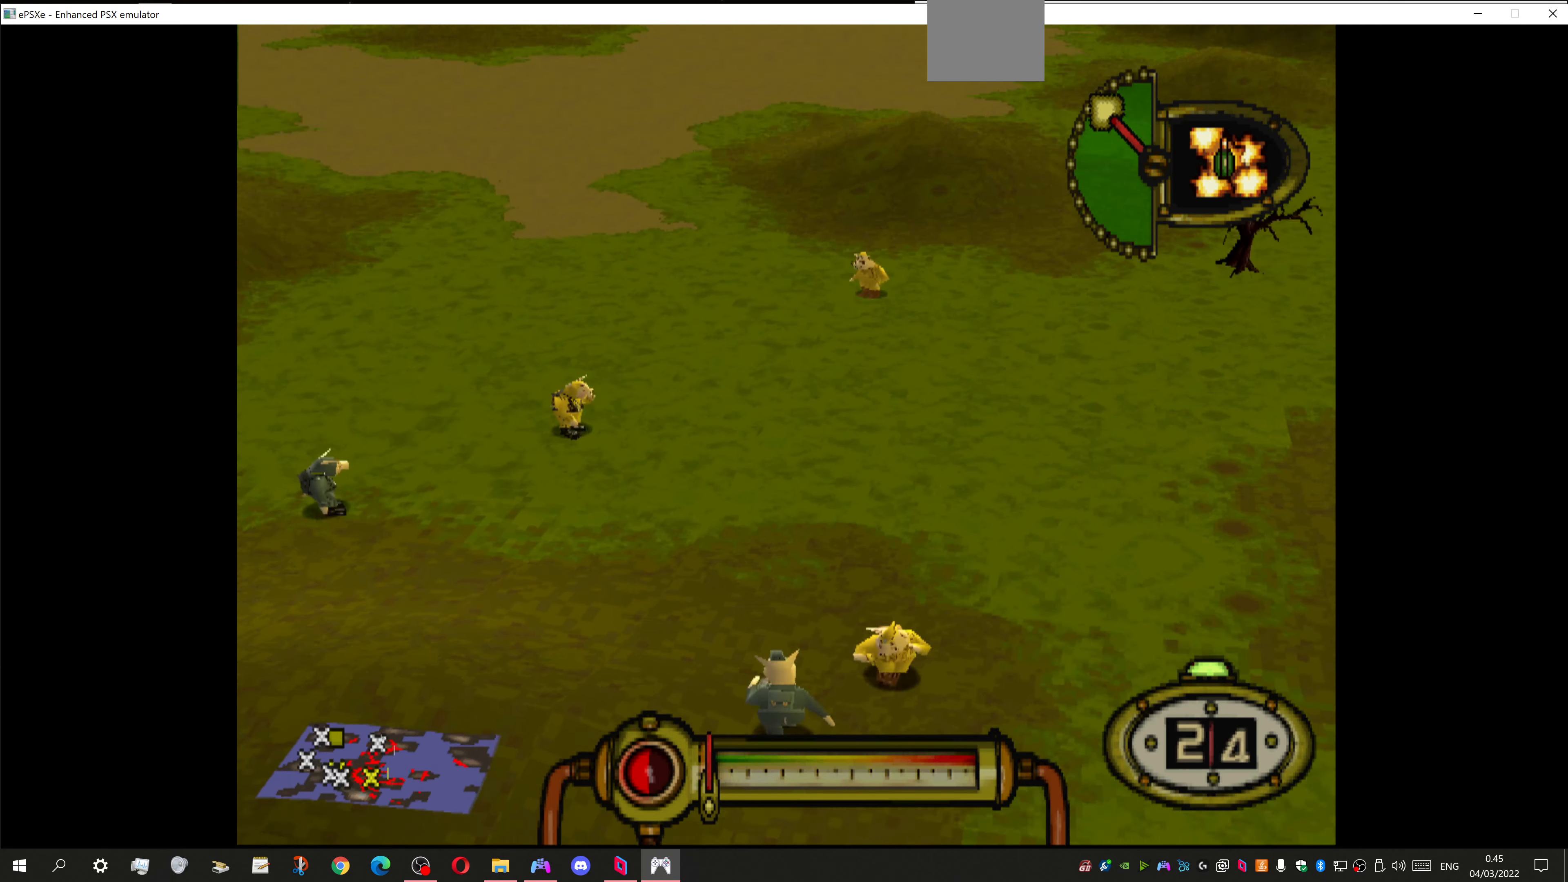
{"buttons": ["DPAD_UP", "DPAD_RIGHT"], "left_stick": "center", "right_stick": "center", "events": [[334, "DPAD_RIGHT", "down"]]}
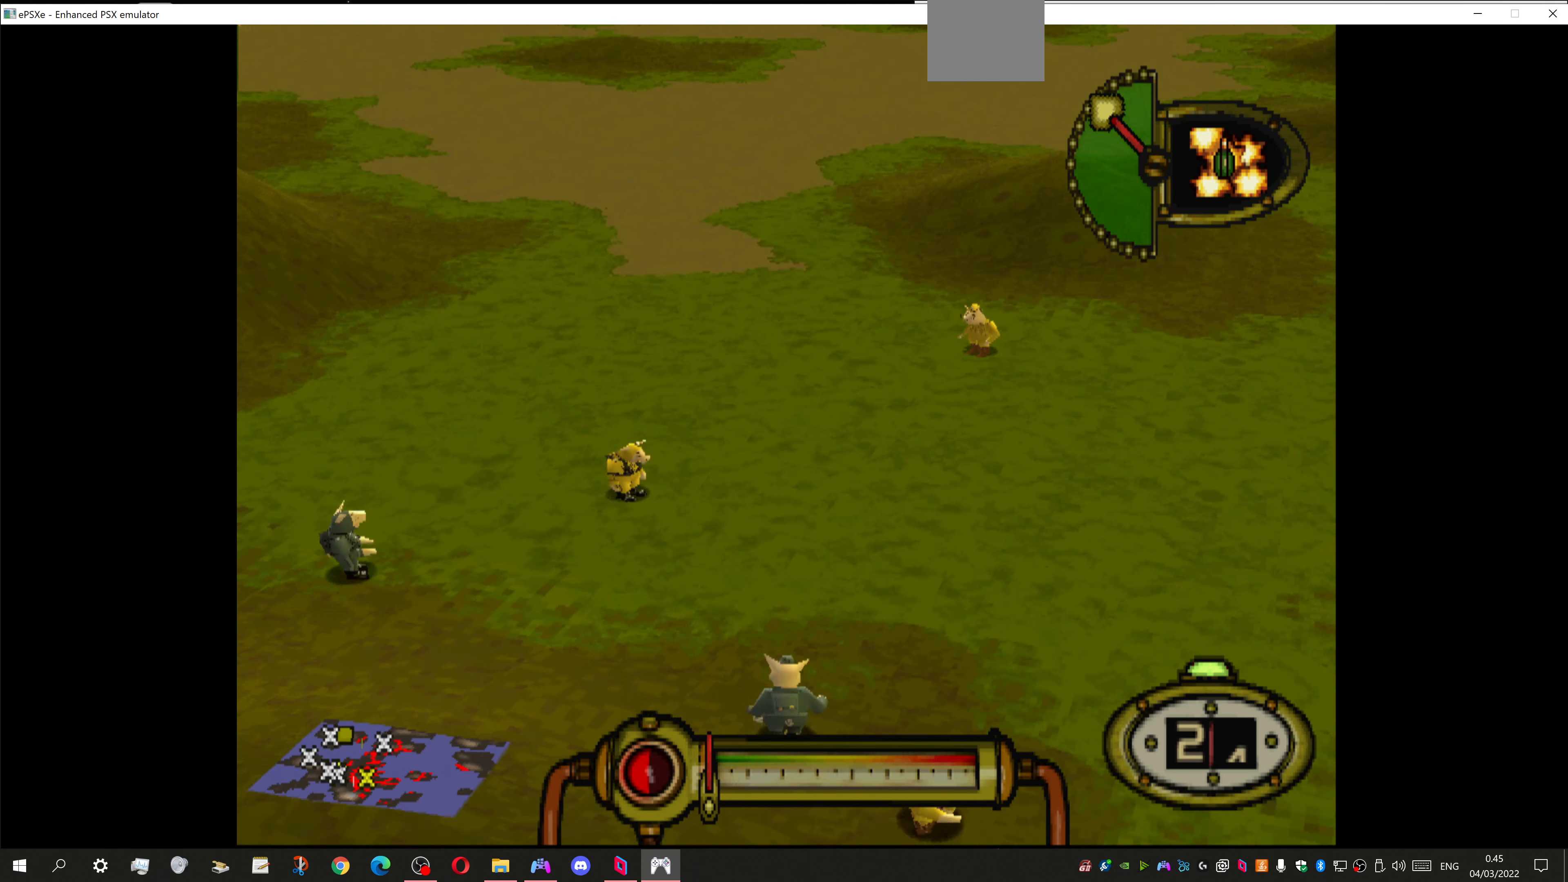
{"buttons": ["DPAD_UP"], "left_stick": "center", "right_stick": "center", "events": [[234, "DPAD_RIGHT", "up"]]}
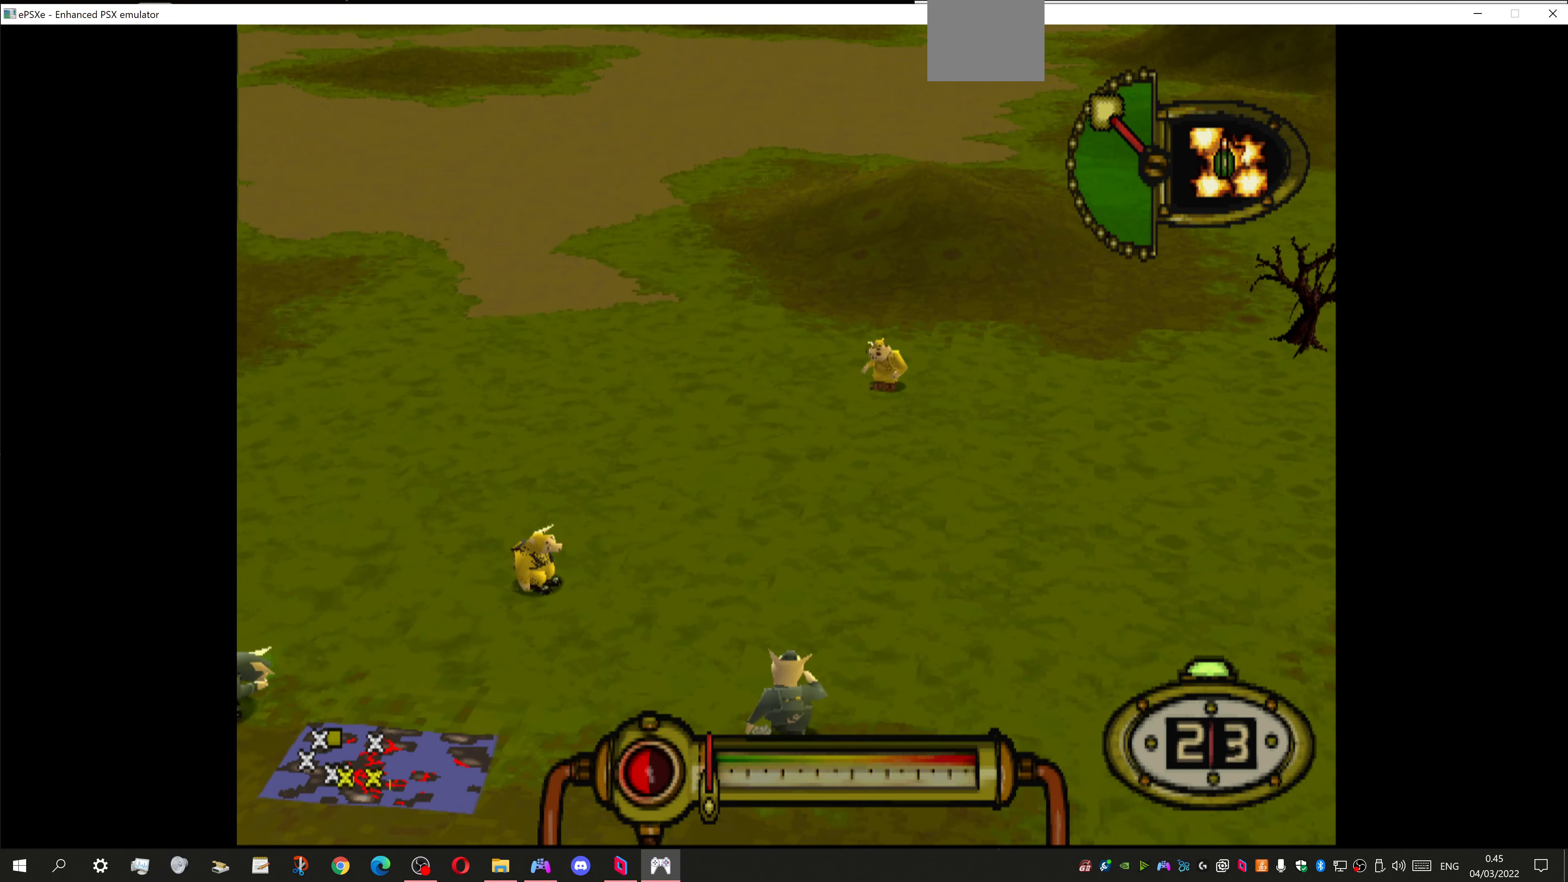
{"buttons": ["DPAD_UP", "DPAD_RIGHT"], "left_stick": "center", "right_stick": "center", "events": [[267, "DPAD_RIGHT", "down"]]}